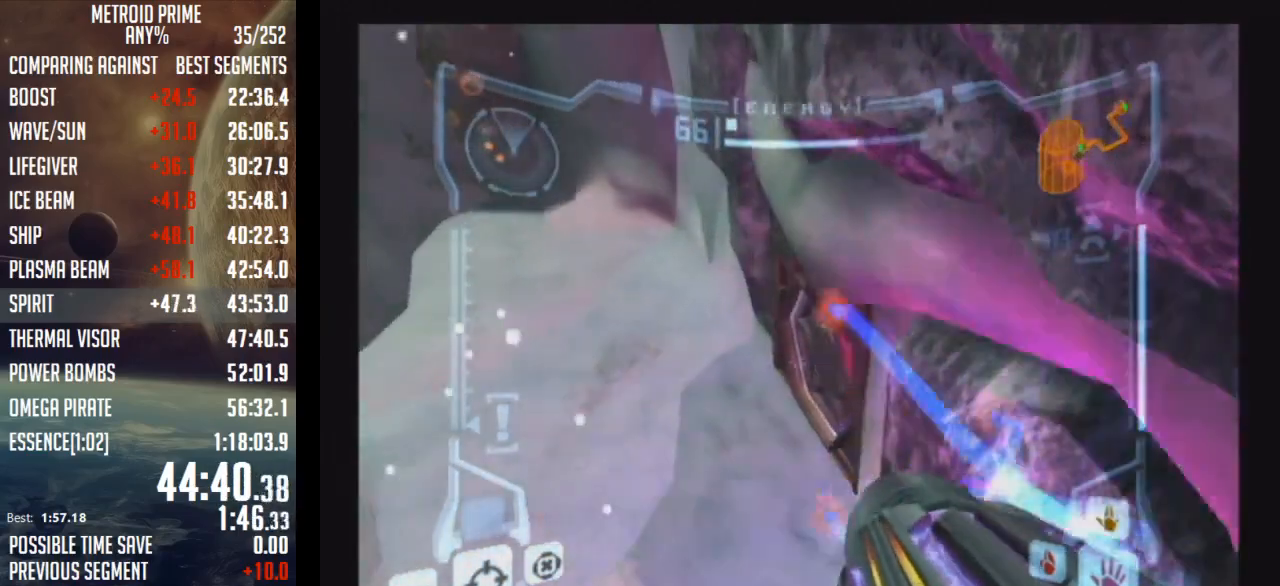
Gameplay with a controller (Nintendo layout); each line is a JSON object with the inputs held at the frame after it. "events" lists button and stick changes between this image and that frame as [ms after this image, input, new state], when the widget could be followed in between. Not read: L3 R3.
{"buttons": ["L1"], "left_stick": "up-right", "right_stick": "center", "events": [[50, "A", "up"], [183, "B", "down"], [183, "left_stick", "down-right"], [300, "left_stick", "right"], [433, "B", "up"], [467, "left_stick", "up-right"]]}
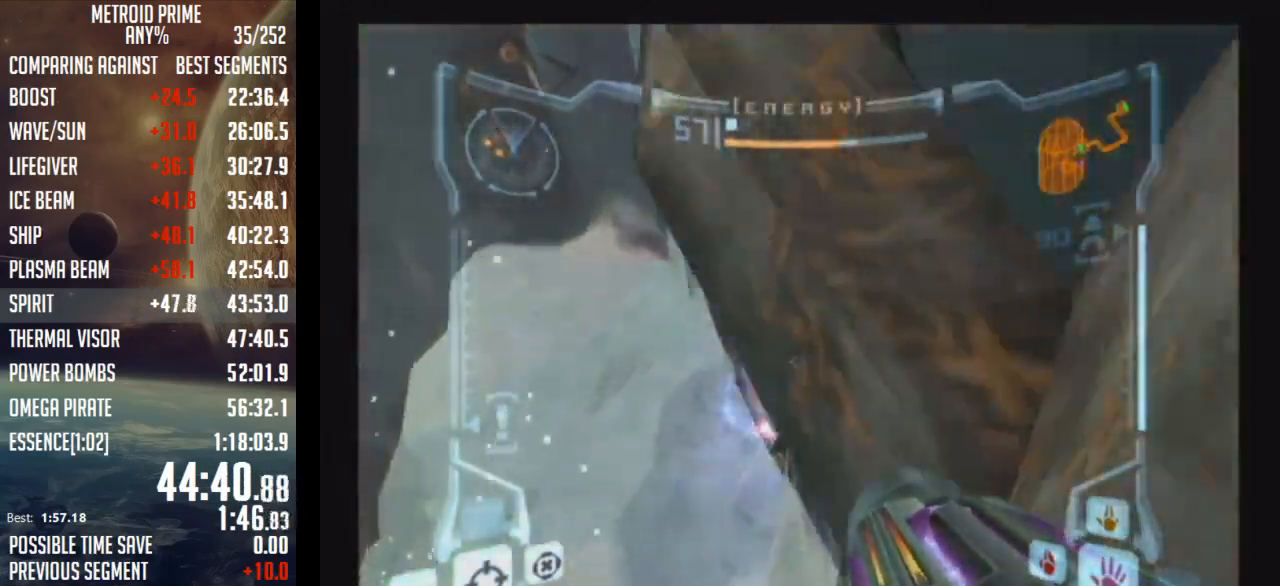
{"buttons": ["L1"], "left_stick": "right", "right_stick": "center", "events": [[33, "right_stick", "left"], [50, "left_stick", "up"], [250, "right_stick", "center"], [400, "left_stick", "up-right"], [500, "left_stick", "right"]]}
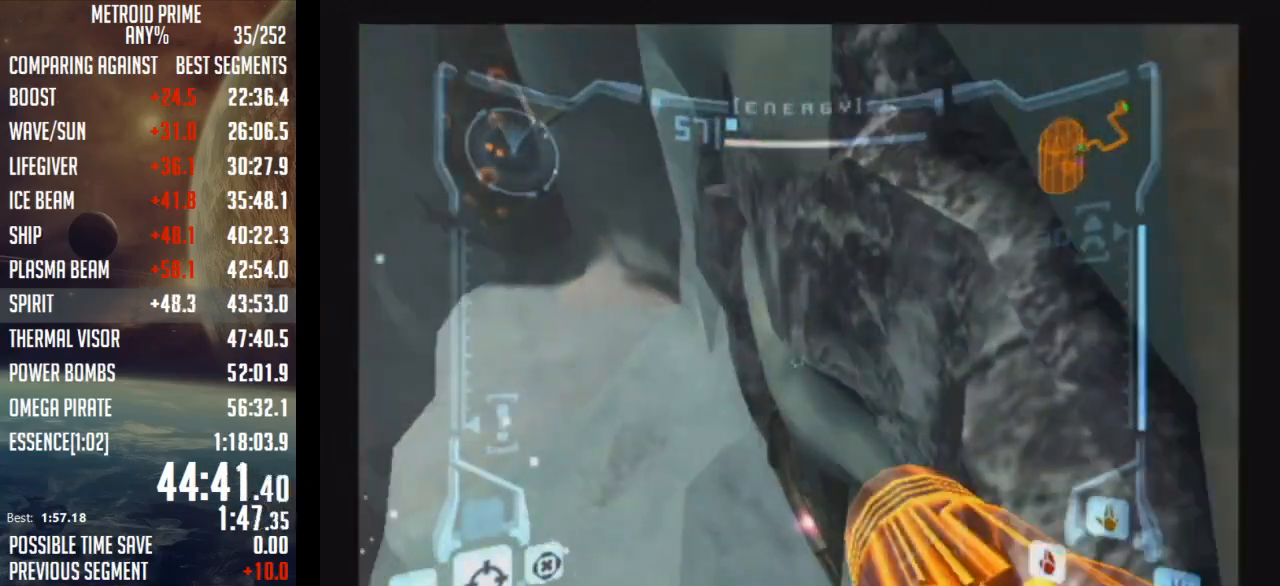
{"buttons": ["L1"], "left_stick": "center", "right_stick": "center", "events": [[17, "left_stick", "down-right"], [117, "left_stick", "right"], [467, "left_stick", "center"]]}
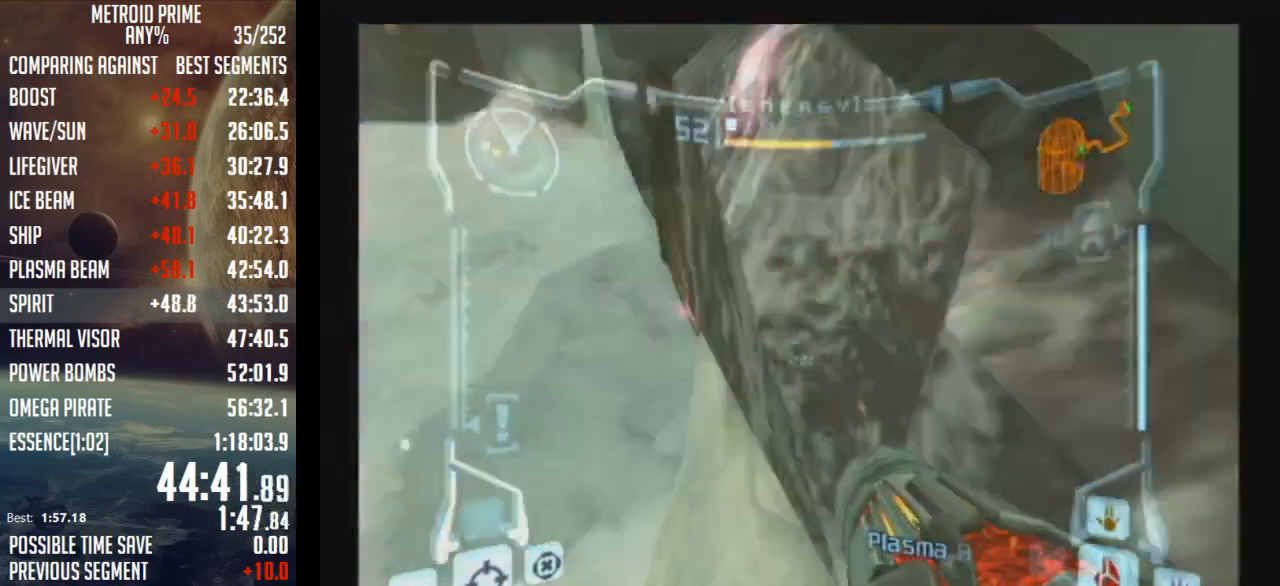
{"buttons": ["L1"], "left_stick": "center", "right_stick": "center", "events": [[217, "B", "down"], [400, "B", "up"]]}
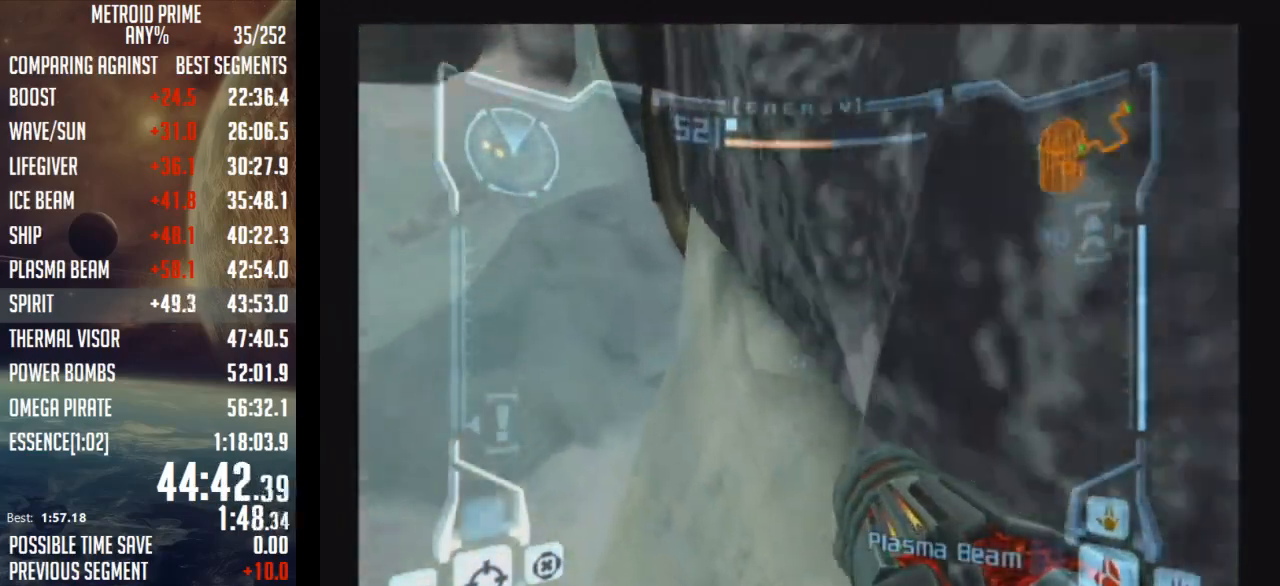
{"buttons": ["L1"], "left_stick": "center", "right_stick": "center", "events": [[83, "B", "down"], [117, "left_stick", "right"], [267, "B", "up"], [400, "left_stick", "up-right"], [500, "left_stick", "center"]]}
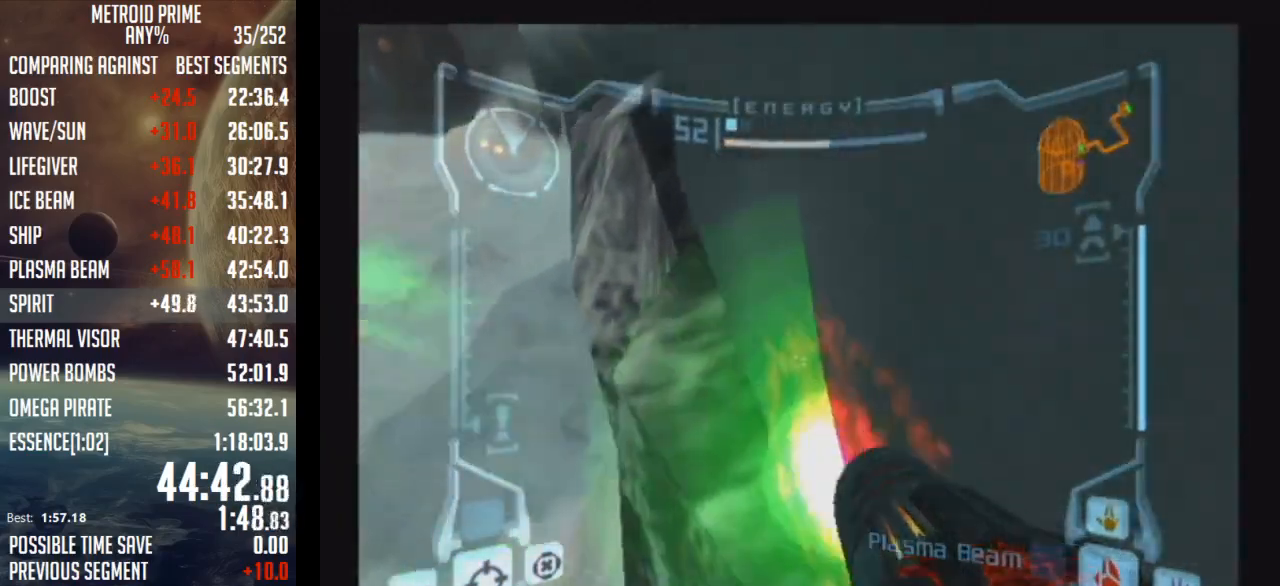
{"buttons": ["B", "L1"], "left_stick": "left", "right_stick": "center", "events": [[267, "B", "down"], [267, "left_stick", "left"]]}
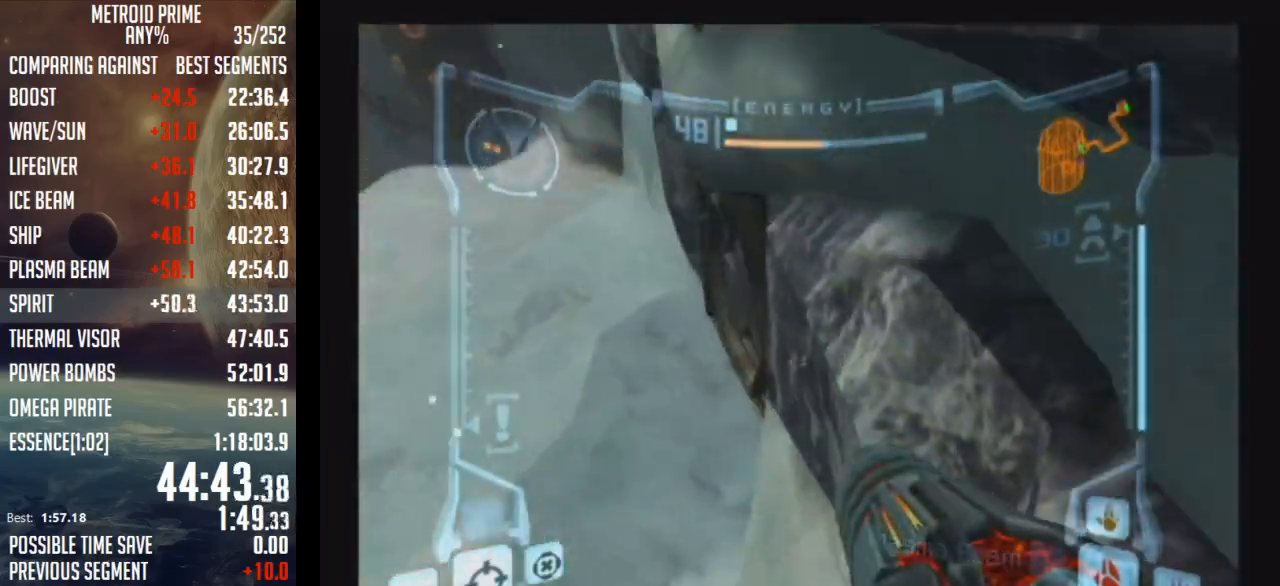
{"buttons": ["B", "L1"], "left_stick": "right", "right_stick": "center", "events": [[50, "B", "up"], [50, "left_stick", "down-left"], [150, "A", "down"], [283, "left_stick", "down"], [300, "A", "up"], [433, "B", "down"], [483, "left_stick", "right"]]}
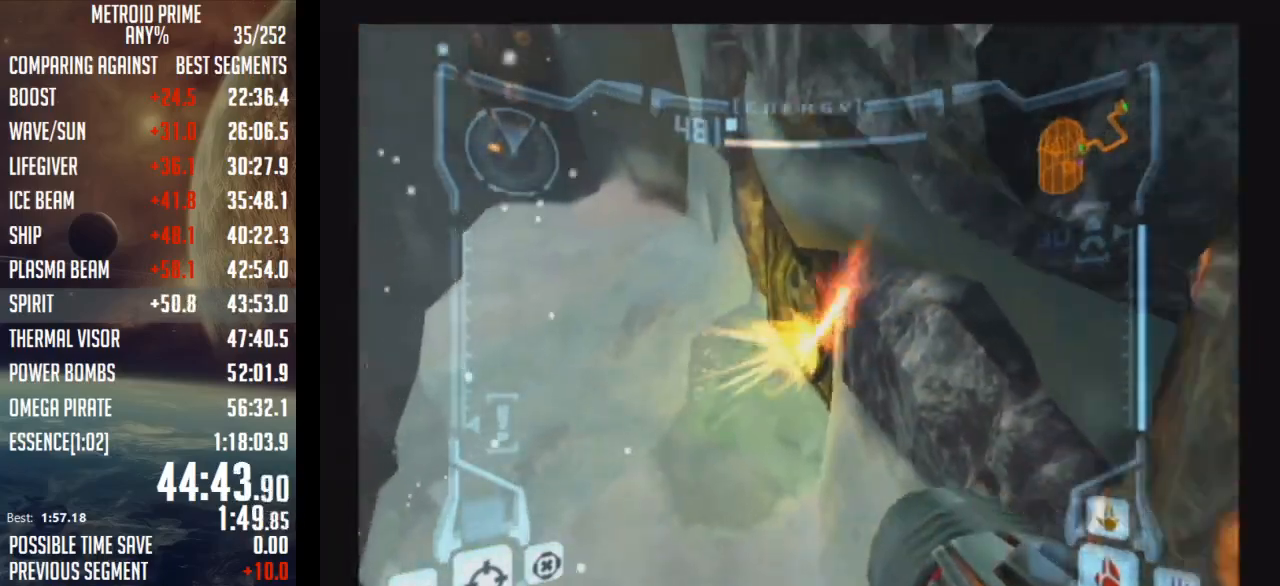
{"buttons": ["L1"], "left_stick": "up", "right_stick": "center", "events": [[150, "left_stick", "up-right"], [250, "B", "up"], [250, "left_stick", "up"]]}
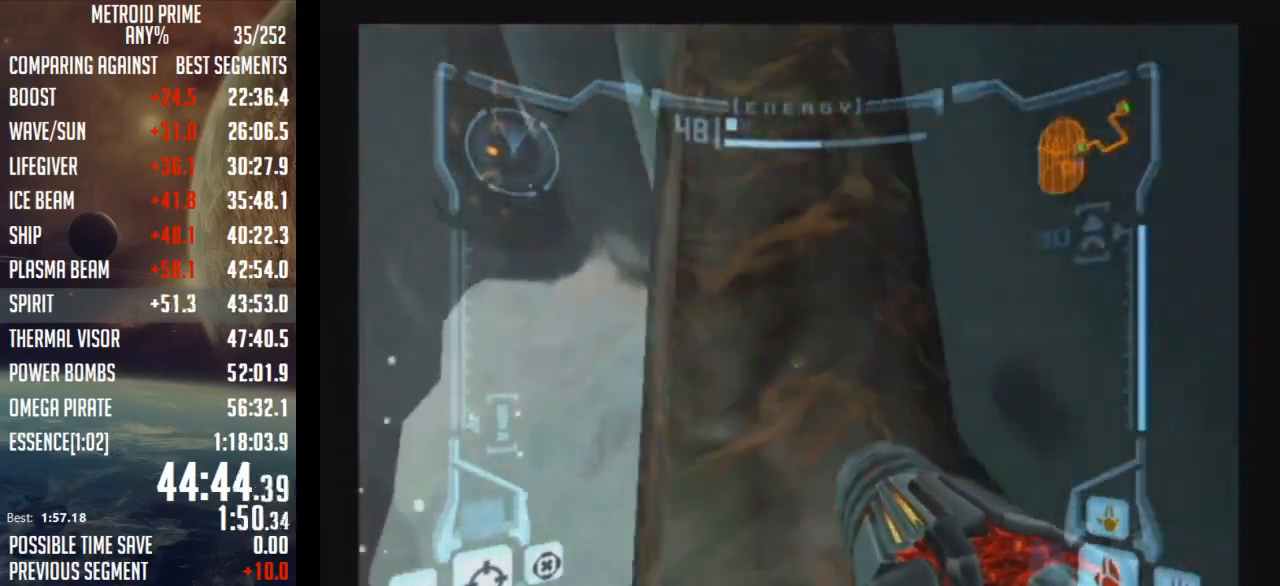
{"buttons": ["L1"], "left_stick": "left", "right_stick": "center", "events": [[283, "B", "down"], [433, "left_stick", "left"], [483, "B", "up"]]}
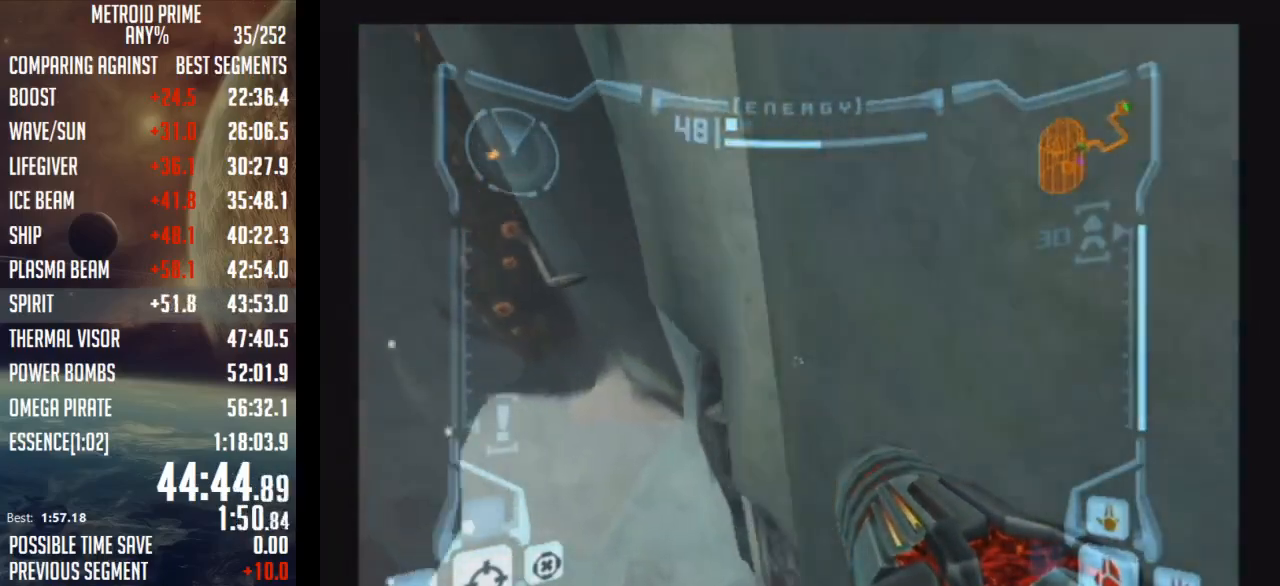
{"buttons": ["B"], "left_stick": "left", "right_stick": "center", "events": [[17, "L1", "up"], [483, "B", "down"]]}
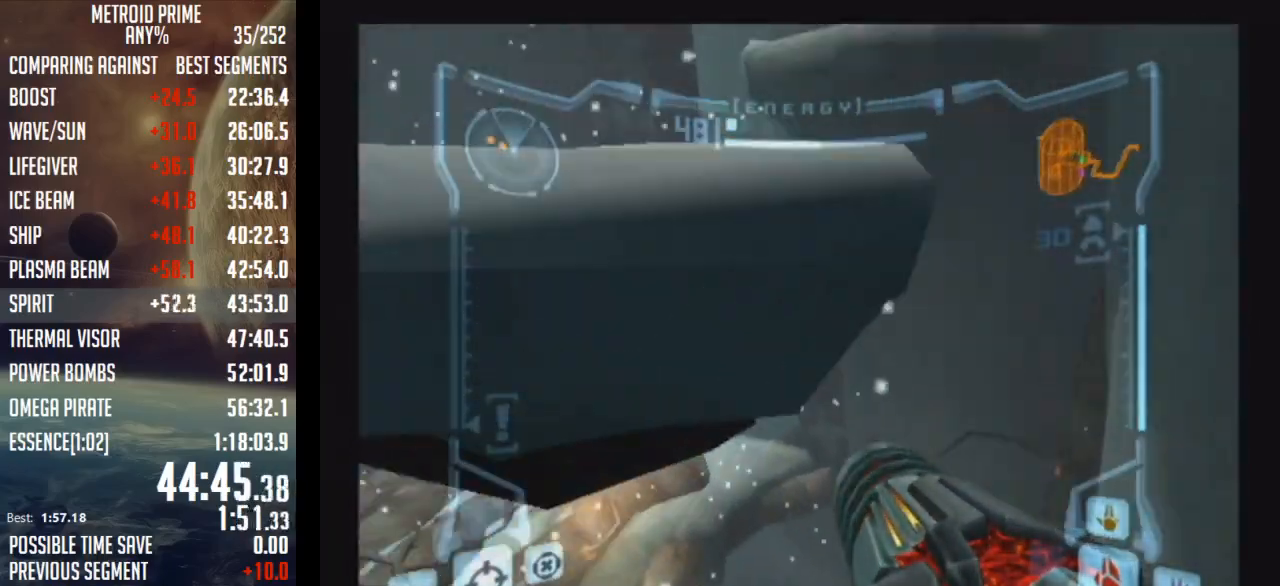
{"buttons": ["A", "L1"], "left_stick": "up-right", "right_stick": "center", "events": [[150, "B", "up"], [267, "L1", "down"], [267, "left_stick", "up-right"], [400, "A", "down"]]}
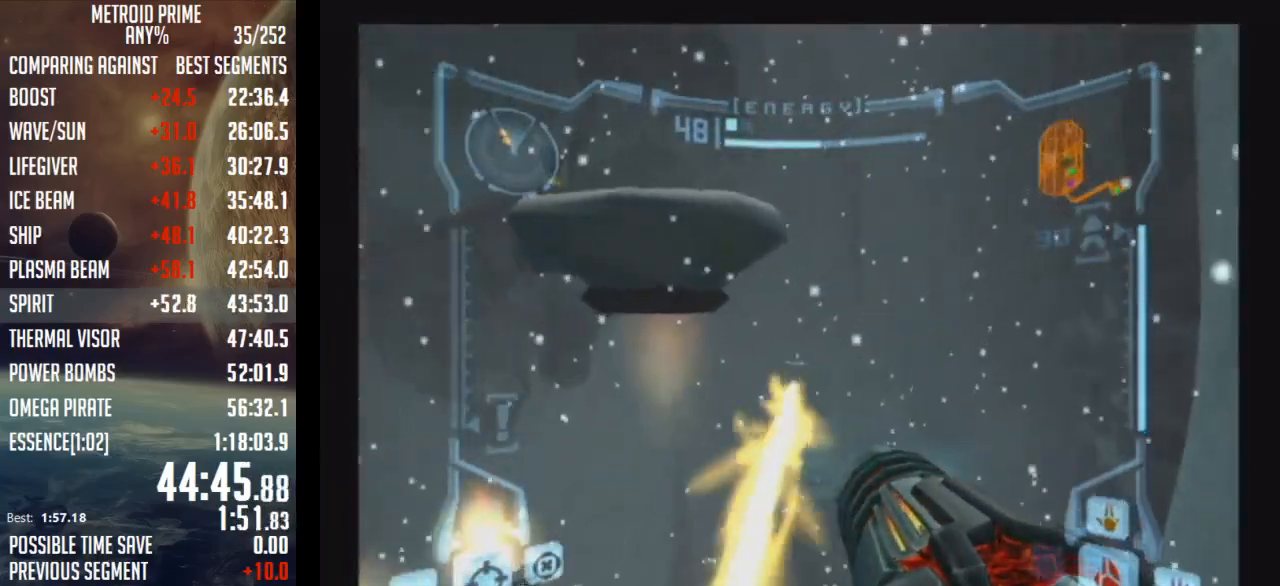
{"buttons": ["B", "L1"], "left_stick": "up", "right_stick": "center", "events": [[17, "A", "up"], [117, "L1", "up"], [150, "left_stick", "up-left"], [433, "B", "down"], [467, "L1", "down"], [467, "left_stick", "up"]]}
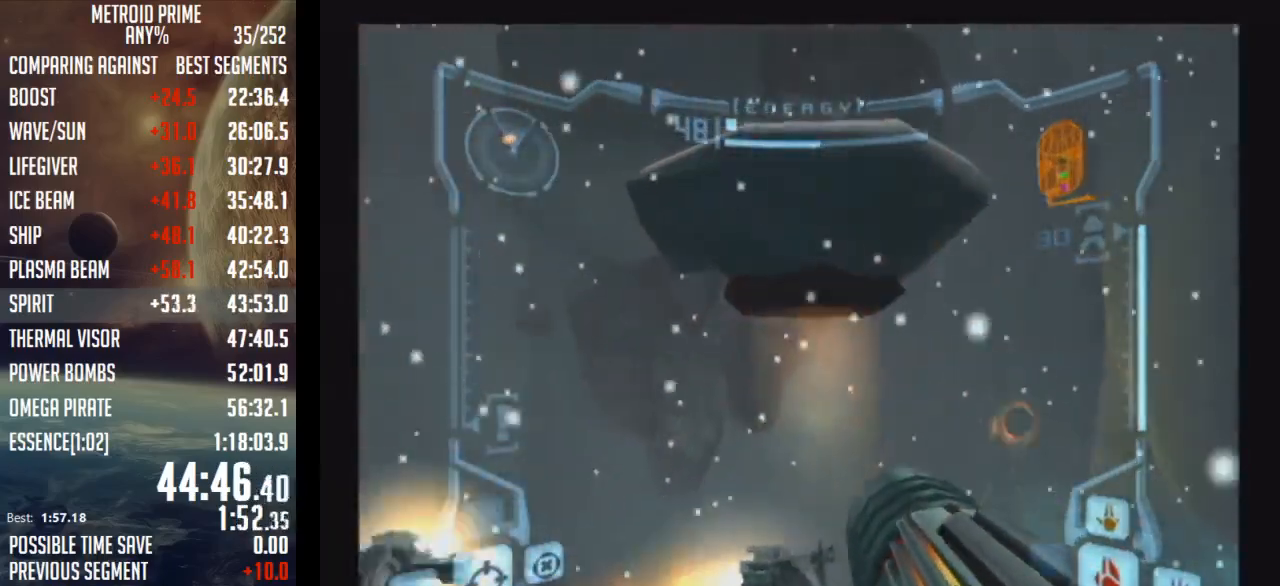
{"buttons": ["L1"], "left_stick": "up-right", "right_stick": "center", "events": [[117, "B", "up"], [117, "L1", "up"], [183, "left_stick", "up-left"], [300, "B", "down"], [400, "left_stick", "up-right"], [433, "B", "up"], [433, "L1", "down"]]}
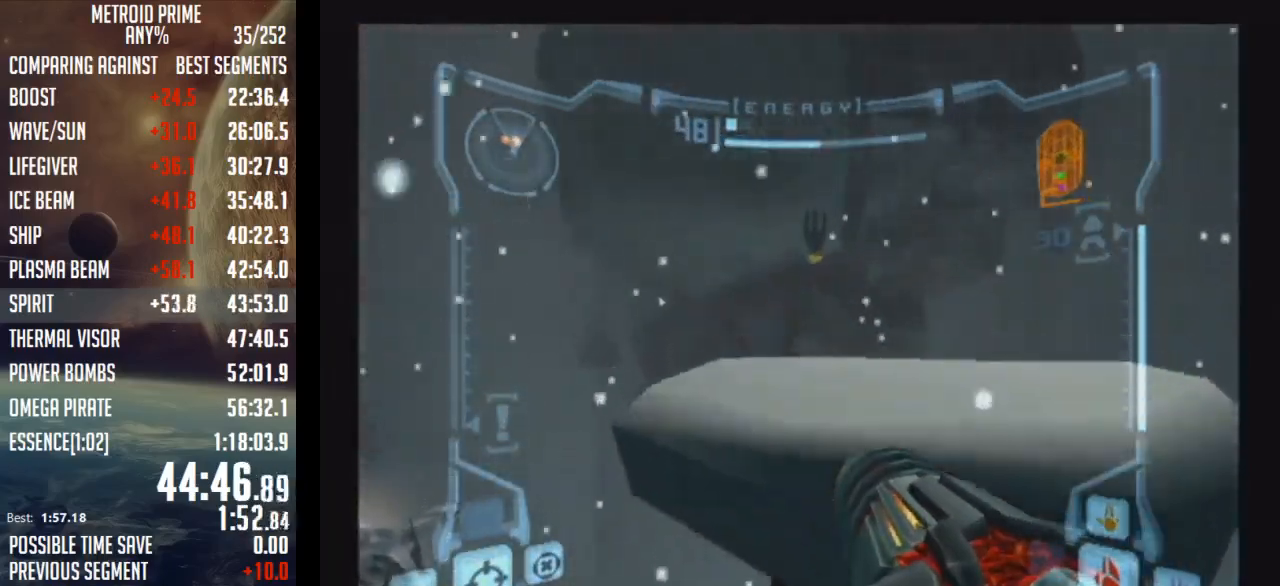
{"buttons": [], "left_stick": "up", "right_stick": "center", "events": [[133, "DPAD_LEFT", "down"], [267, "DPAD_LEFT", "up"], [267, "left_stick", "up"], [467, "L1", "up"]]}
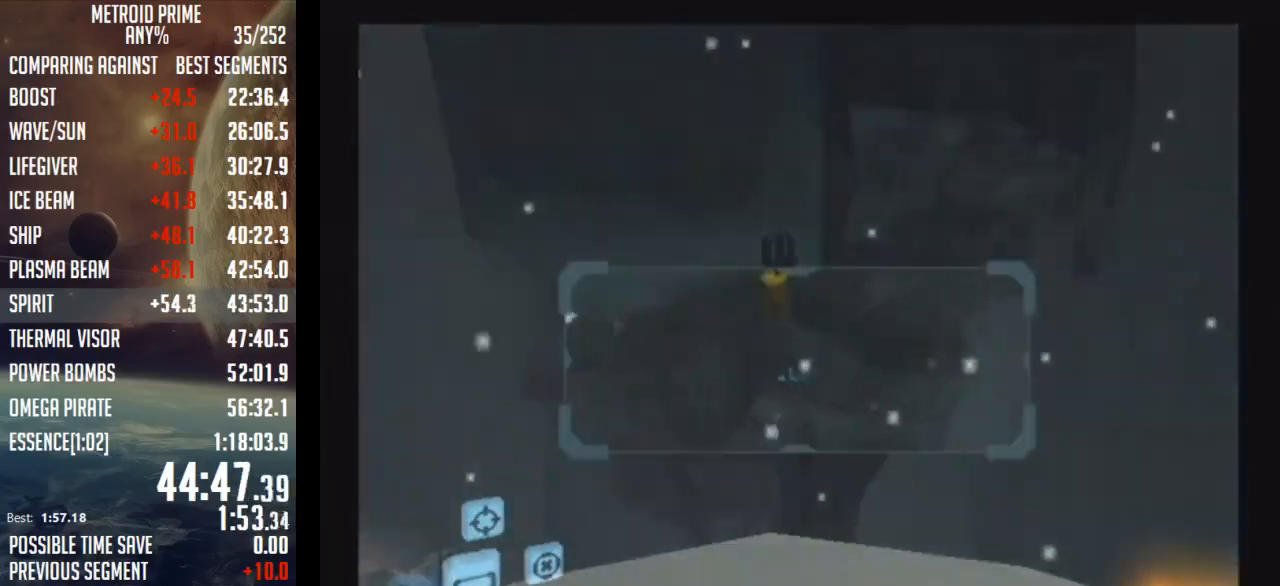
{"buttons": [], "left_stick": "left", "right_stick": "center", "events": [[183, "B", "down"], [183, "L1", "down"], [217, "left_stick", "left"], [233, "B", "up"], [300, "B", "down"], [333, "B", "up"], [333, "L1", "up"]]}
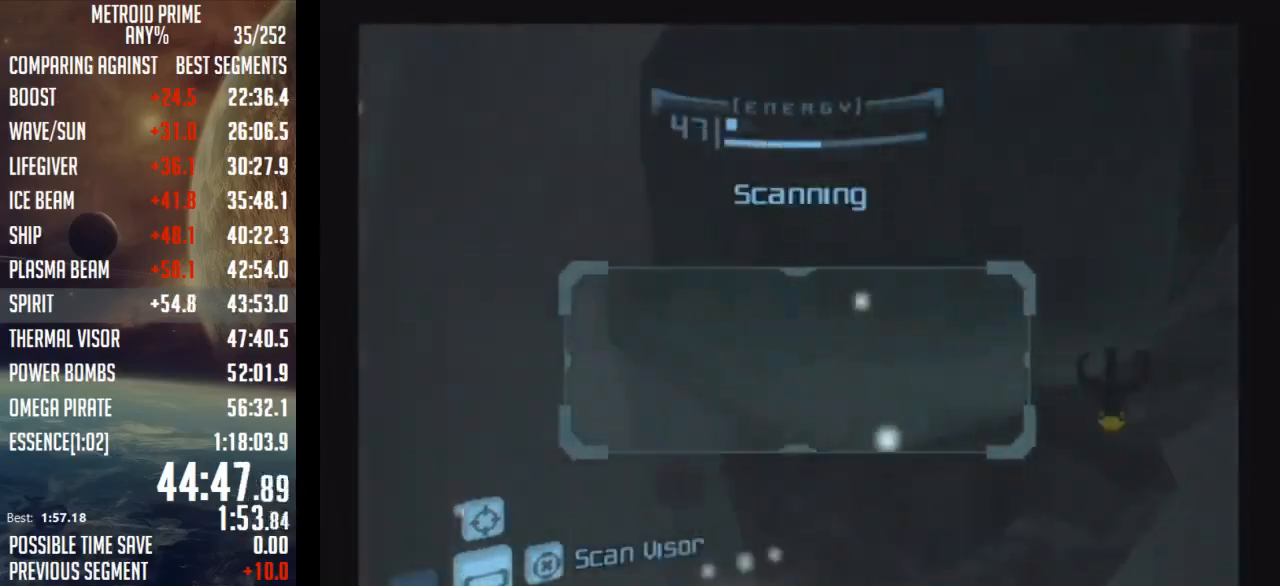
{"buttons": [], "left_stick": "up-left", "right_stick": "center", "events": [[117, "B", "down"], [217, "B", "up"], [467, "left_stick", "up-left"]]}
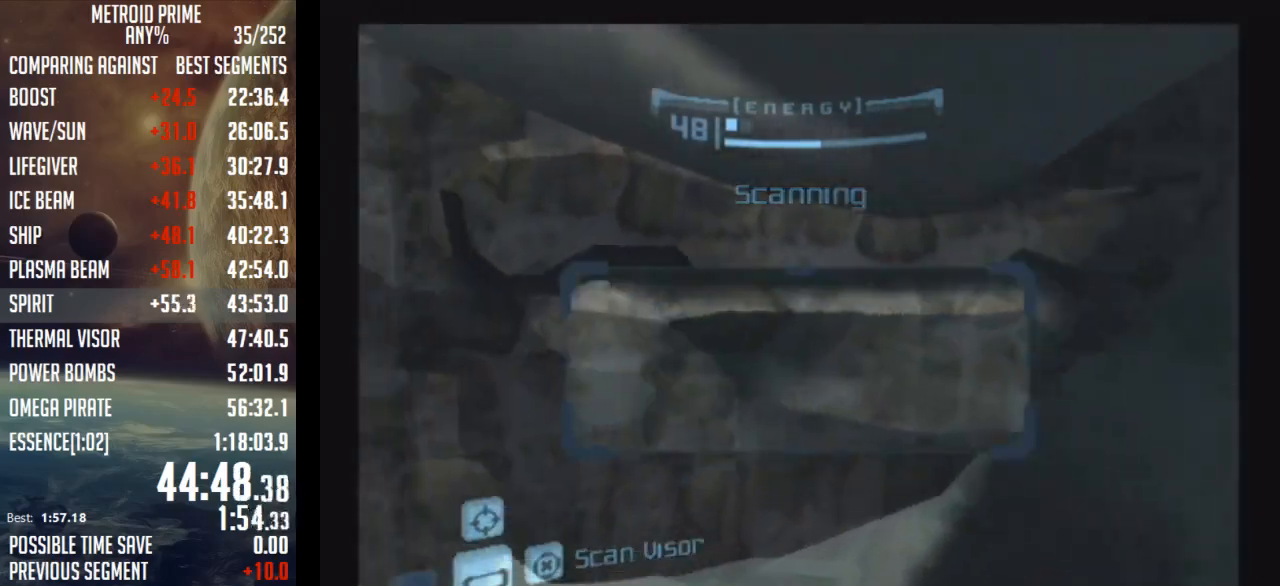
{"buttons": ["X"], "left_stick": "up-left", "right_stick": "center", "events": [[433, "X", "down"]]}
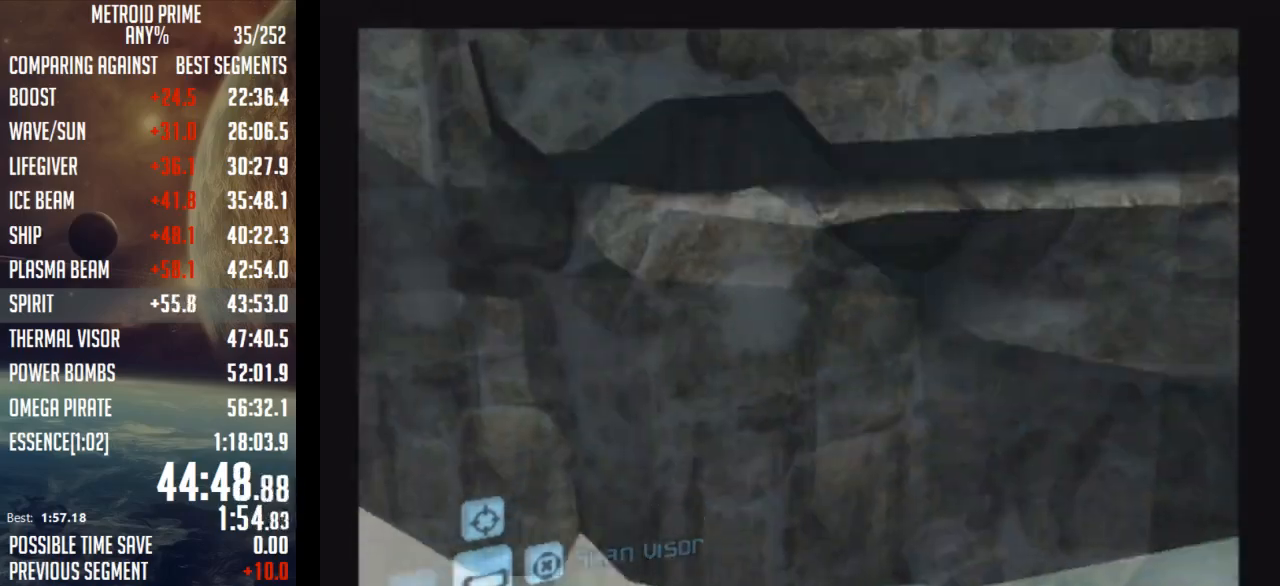
{"buttons": [], "left_stick": "up-left", "right_stick": "center", "events": [[17, "X", "up"]]}
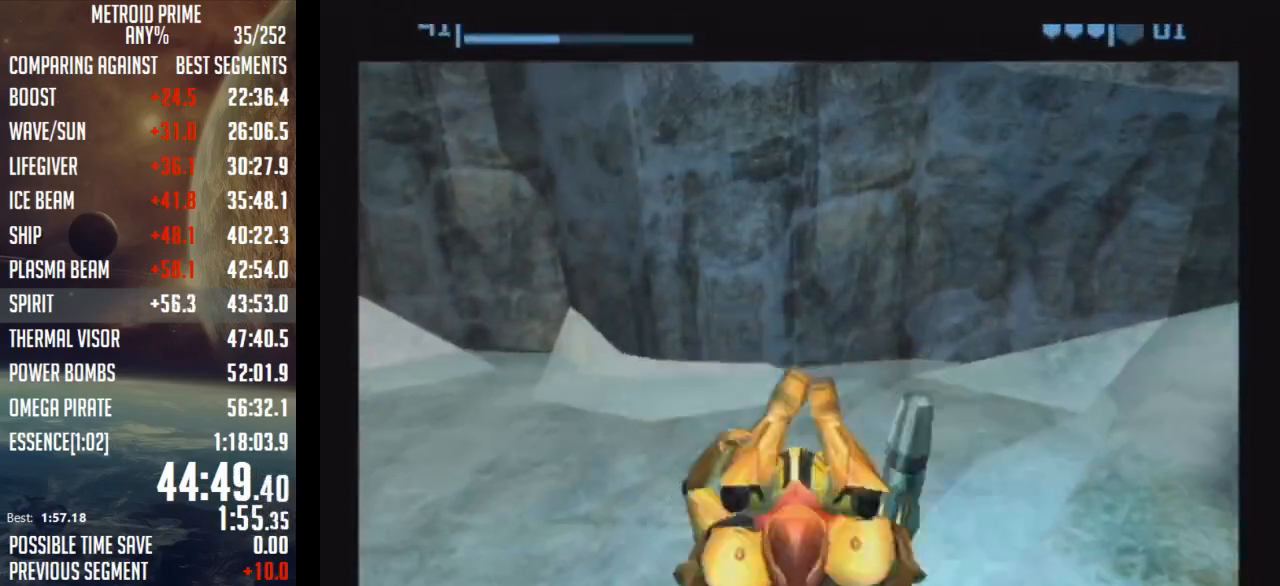
{"buttons": ["Y"], "left_stick": "center", "right_stick": "center", "events": [[183, "left_stick", "center"], [467, "Y", "down"]]}
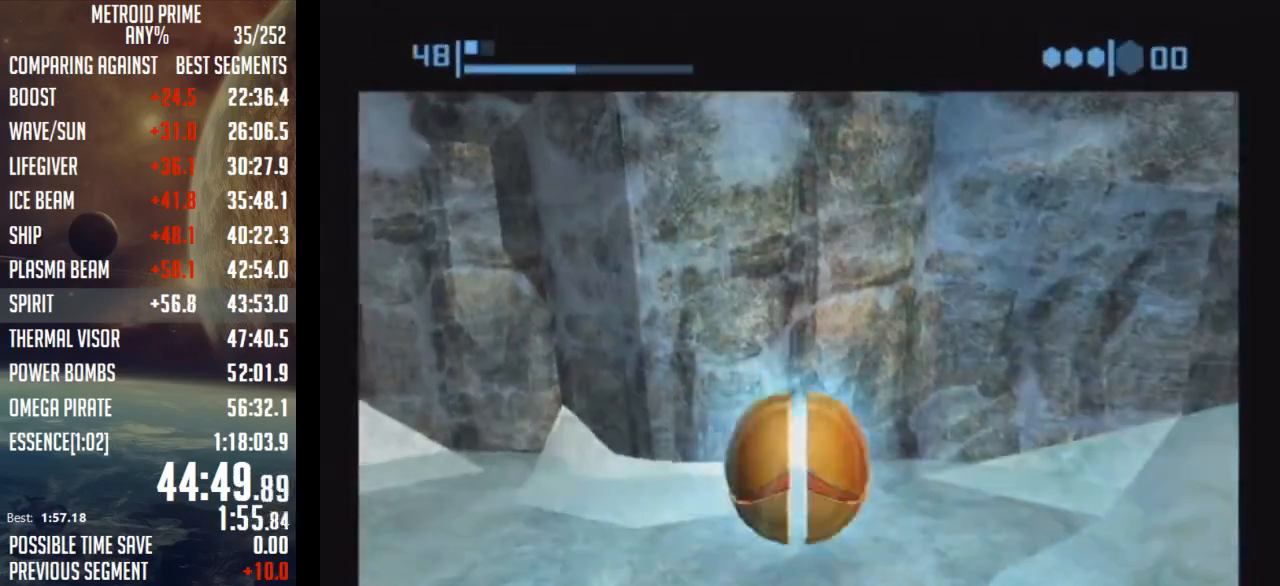
{"buttons": [], "left_stick": "center", "right_stick": "center", "events": [[17, "Y", "up"], [67, "left_stick", "up"], [117, "Y", "down"], [183, "Y", "up"], [233, "Y", "down"], [300, "Y", "up"], [333, "X", "down"], [433, "X", "up"], [467, "left_stick", "center"]]}
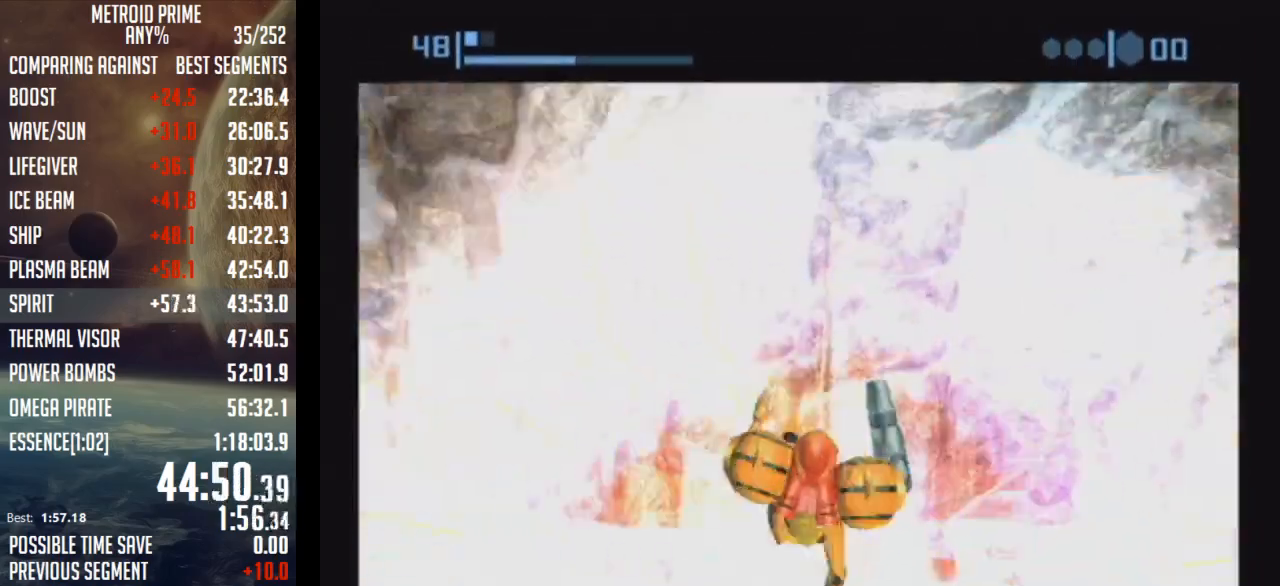
{"buttons": ["A"], "left_stick": "center", "right_stick": "center", "events": [[300, "A", "down"], [400, "A", "up"], [467, "A", "down"]]}
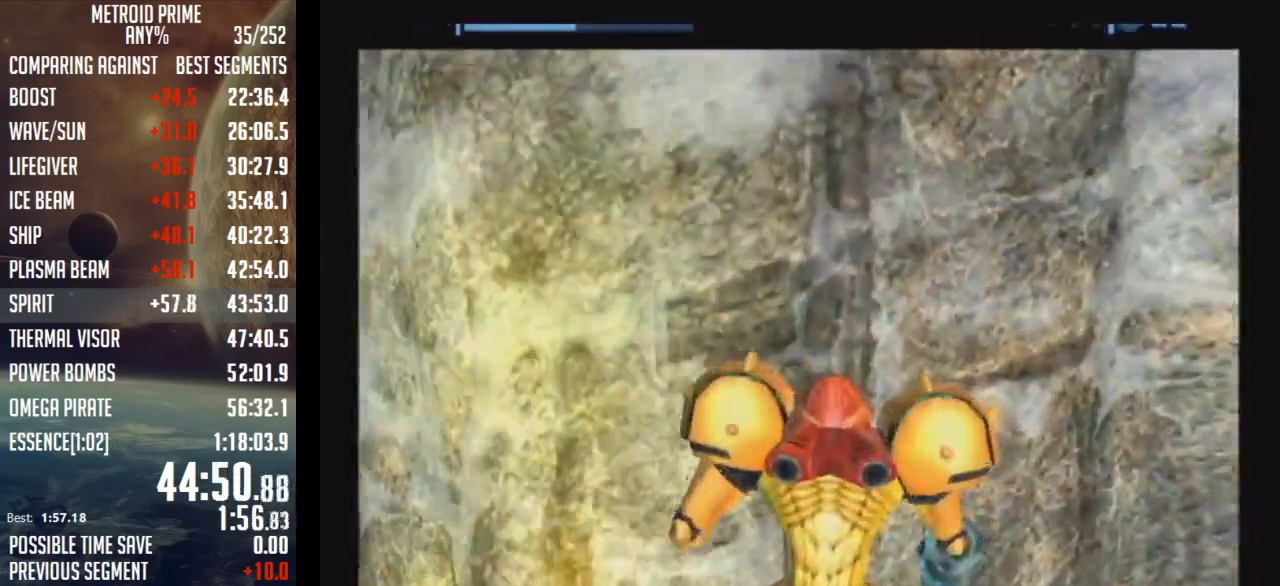
{"buttons": ["A"], "left_stick": "up-right", "right_stick": "center", "events": [[50, "A", "up"], [117, "A", "down"], [217, "A", "up"], [267, "A", "down"], [367, "A", "up"], [367, "left_stick", "up-right"], [467, "A", "down"]]}
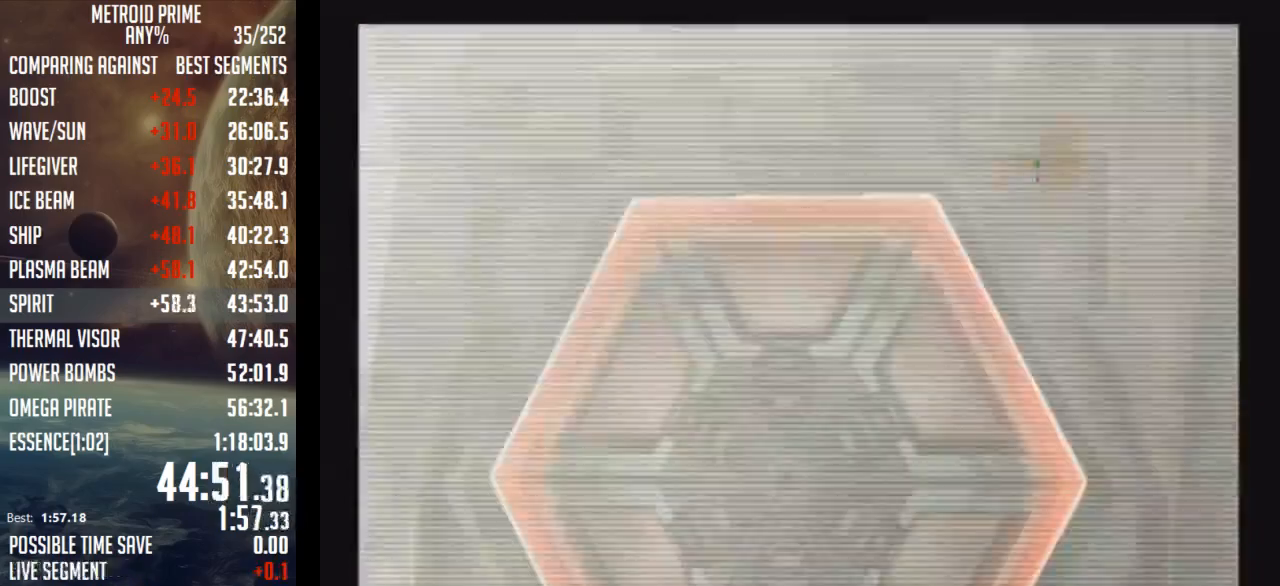
{"buttons": ["A", "L1"], "left_stick": "up", "right_stick": "center", "events": [[17, "A", "up"], [117, "A", "down"], [150, "left_stick", "center"], [183, "A", "up"], [183, "L1", "down"], [217, "left_stick", "left"], [267, "A", "down"], [300, "left_stick", "up-left"], [333, "A", "up"], [467, "A", "down"], [467, "left_stick", "up"]]}
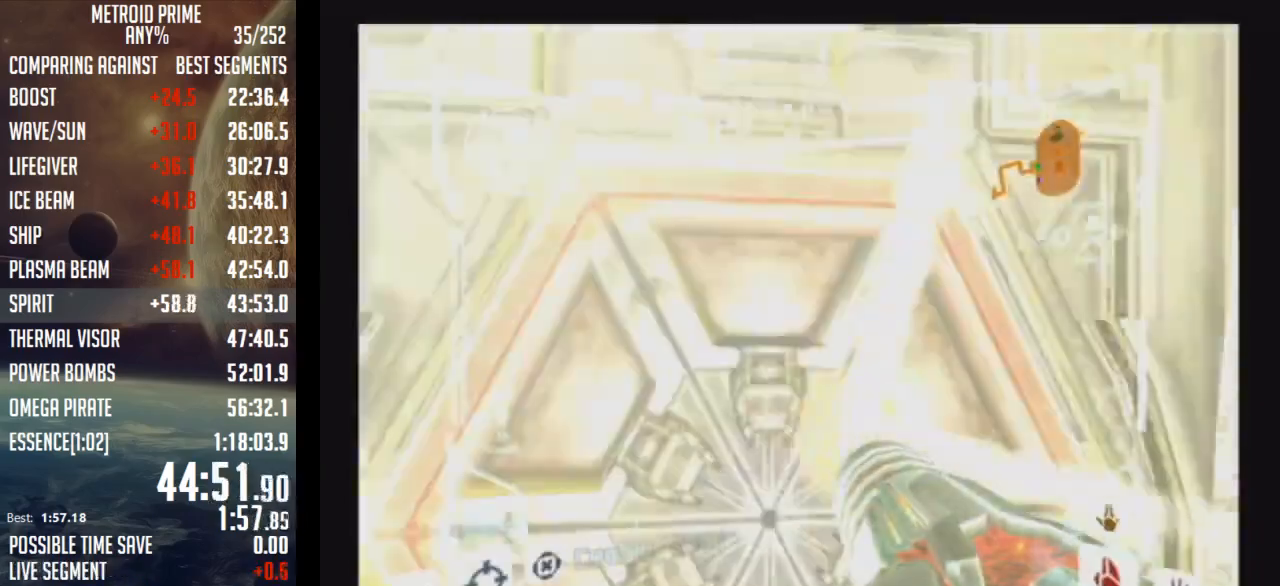
{"buttons": ["B"], "left_stick": "center", "right_stick": "center", "events": [[50, "A", "up"], [100, "X", "down"], [117, "L1", "up"], [183, "X", "up"], [333, "B", "down"], [433, "left_stick", "center"]]}
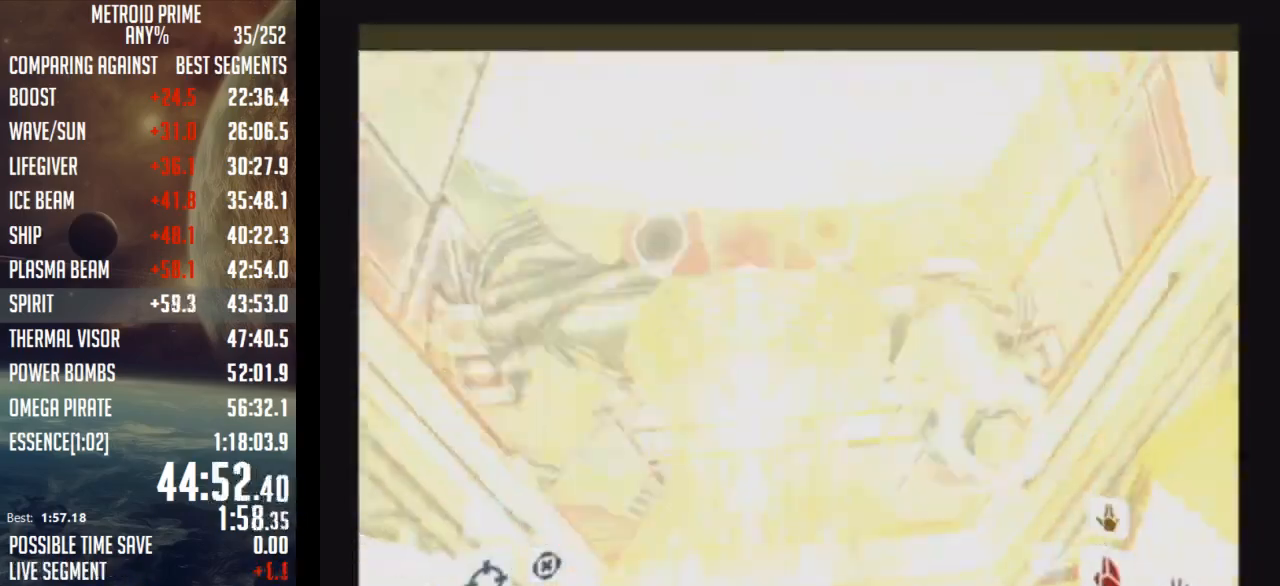
{"buttons": ["B"], "left_stick": "up", "right_stick": "center", "events": [[83, "left_stick", "up"]]}
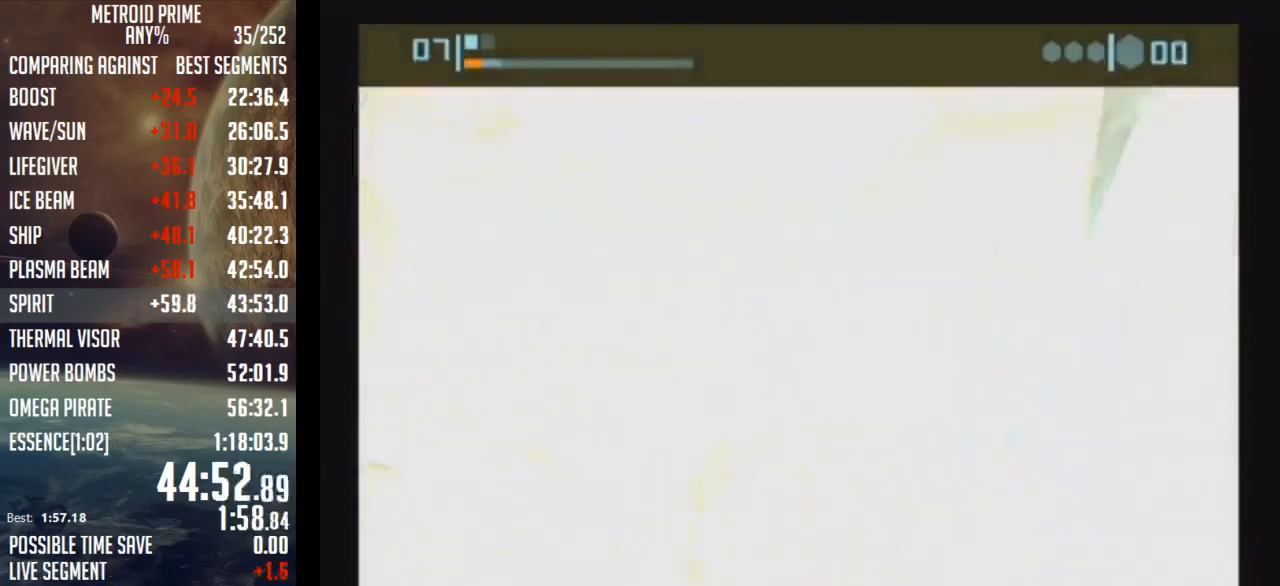
{"buttons": [], "left_stick": "up-left", "right_stick": "center", "events": [[183, "left_stick", "up-left"], [483, "B", "up"]]}
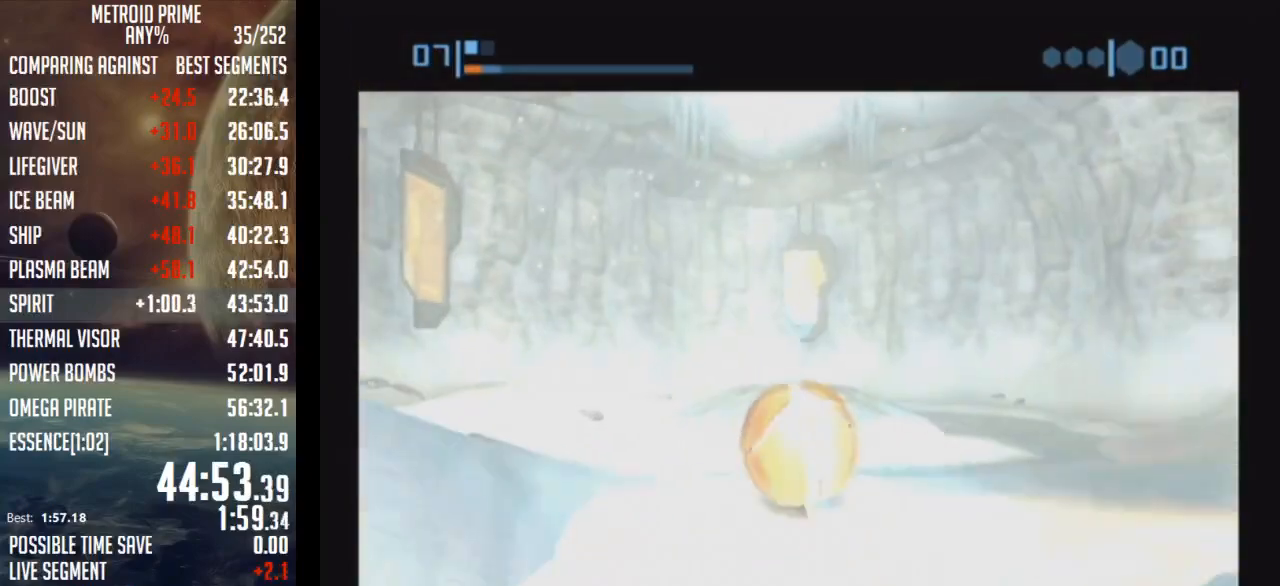
{"buttons": [], "left_stick": "up", "right_stick": "center", "events": [[50, "left_stick", "up-right"], [400, "left_stick", "up"]]}
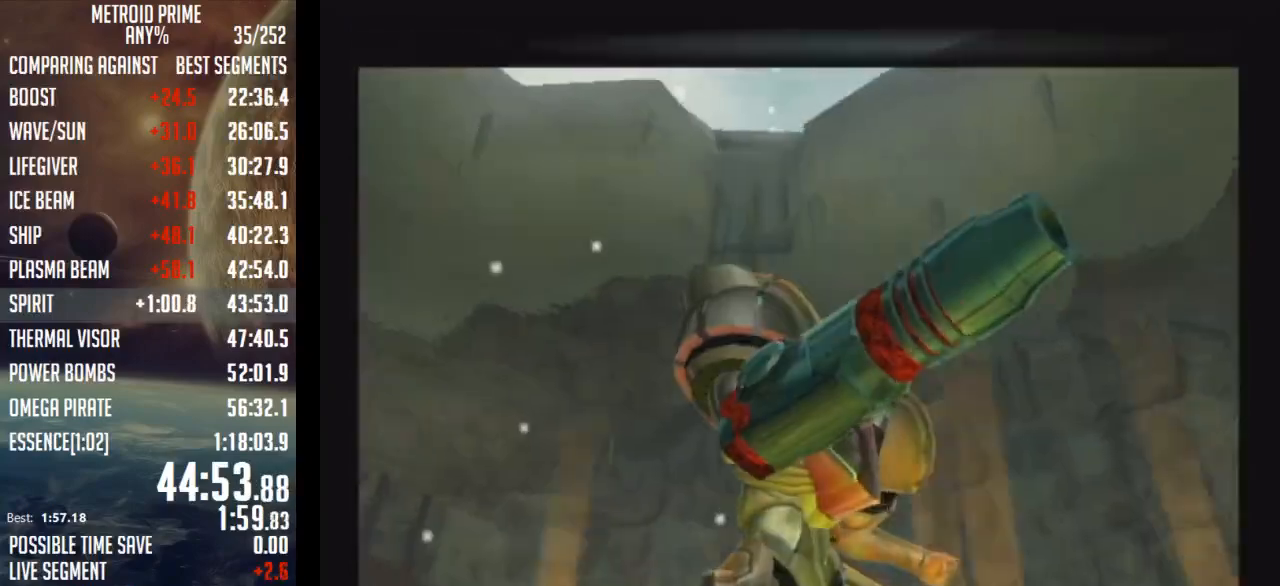
{"buttons": [], "left_stick": "center", "right_stick": "center", "events": [[17, "START", "down"], [83, "left_stick", "up-left"], [117, "START", "up"], [183, "START", "down"], [217, "left_stick", "center"], [250, "START", "up"], [333, "START", "down"], [367, "START", "up"], [433, "START", "down"], [483, "START", "up"]]}
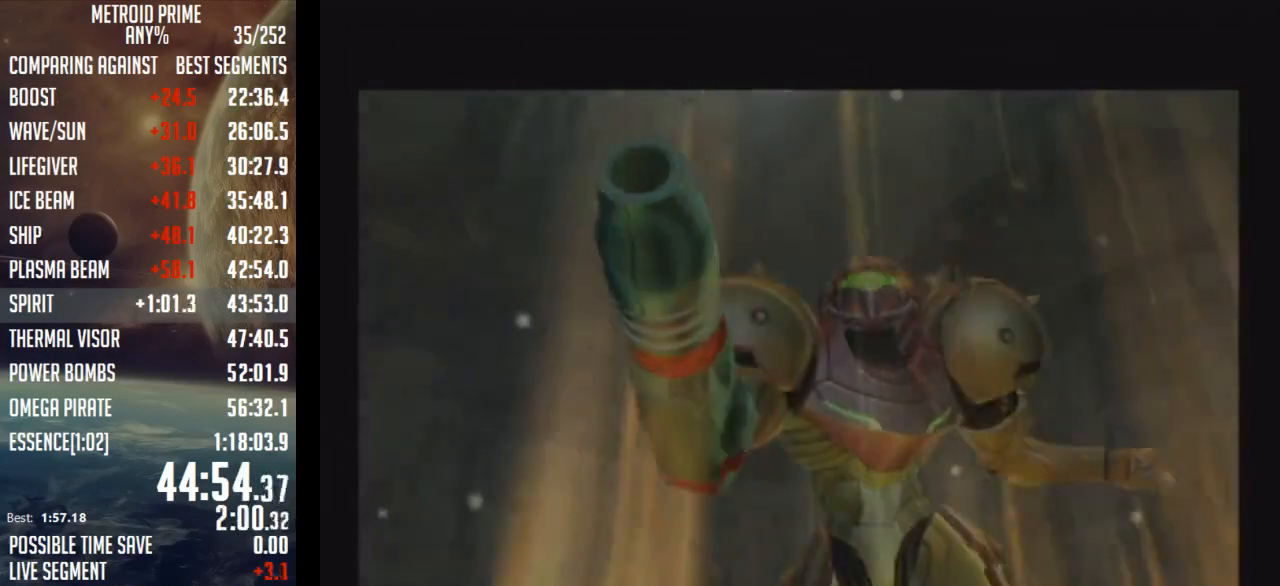
{"buttons": [], "left_stick": "center", "right_stick": "center", "events": [[50, "START", "down"], [117, "START", "up"], [183, "START", "down"], [250, "START", "up"]]}
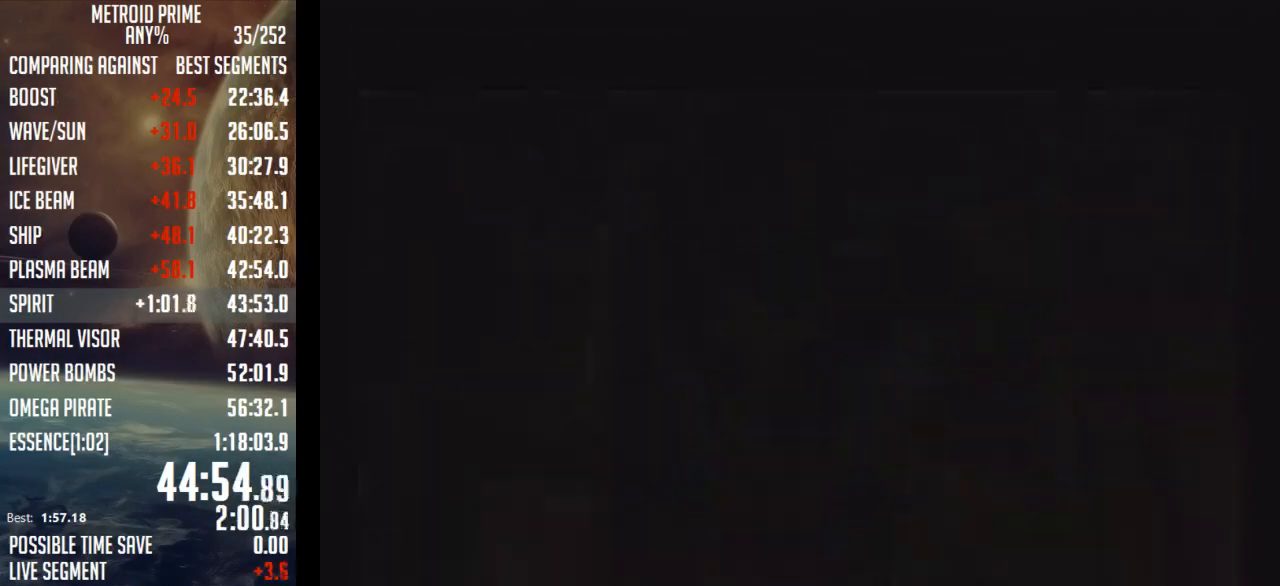
{"buttons": [], "left_stick": "center", "right_stick": "center", "events": []}